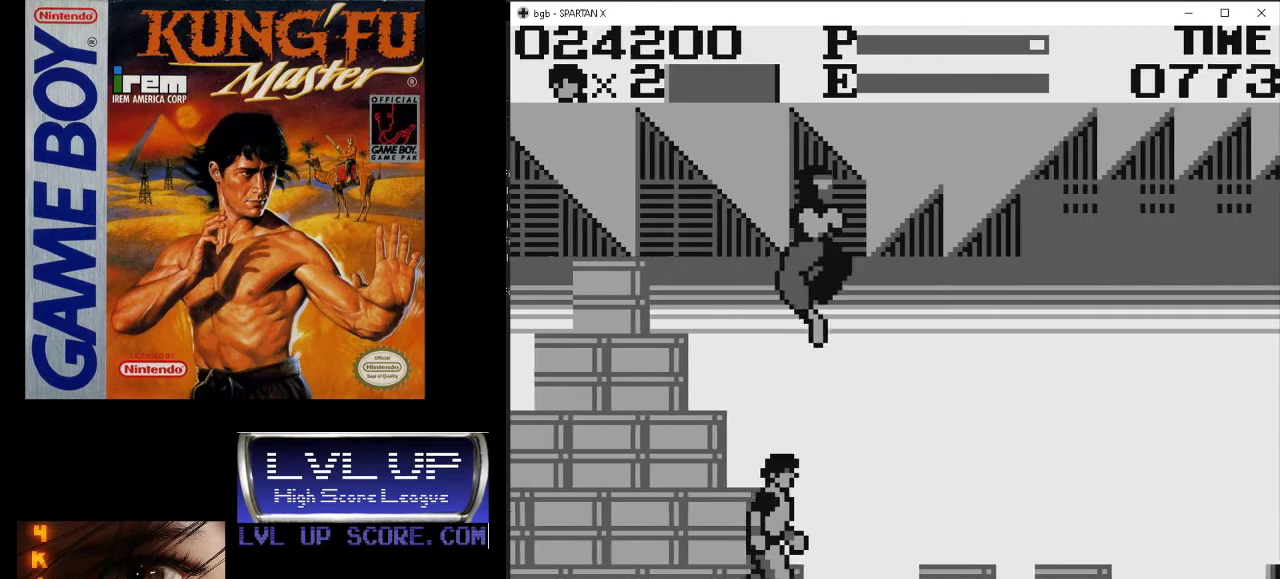
Gameplay with a controller (Nintendo layout); each line is a JSON object with the inputs held at the frame after it. "events" lists button and stick changes between this image and that frame as [ms after this image, input, new state], when the widget could be followed in between. Not read: L3 R3.
{"buttons": ["DPAD_RIGHT"], "events": [[67, "DPAD_RIGHT", "up"], [267, "DPAD_RIGHT", "down"], [400, "A", "down"], [500, "A", "up"]]}
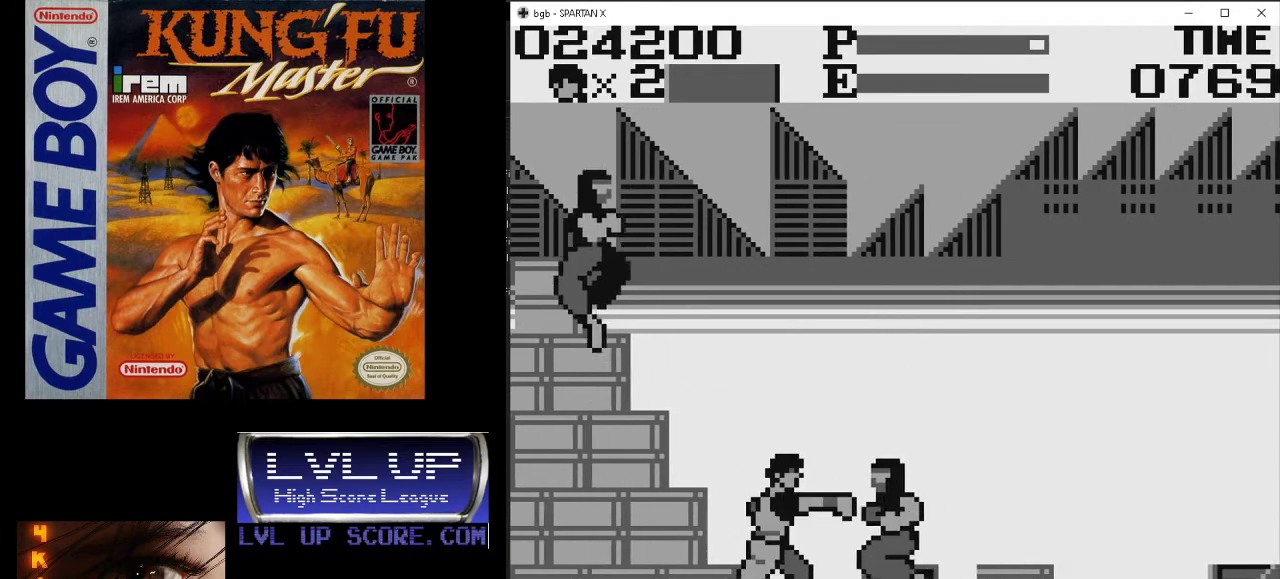
{"buttons": ["DPAD_LEFT"], "events": [[67, "A", "down"], [167, "A", "up"], [233, "A", "down"], [333, "A", "up"], [367, "DPAD_RIGHT", "up"], [400, "A", "down"], [400, "DPAD_LEFT", "down"], [467, "A", "up"]]}
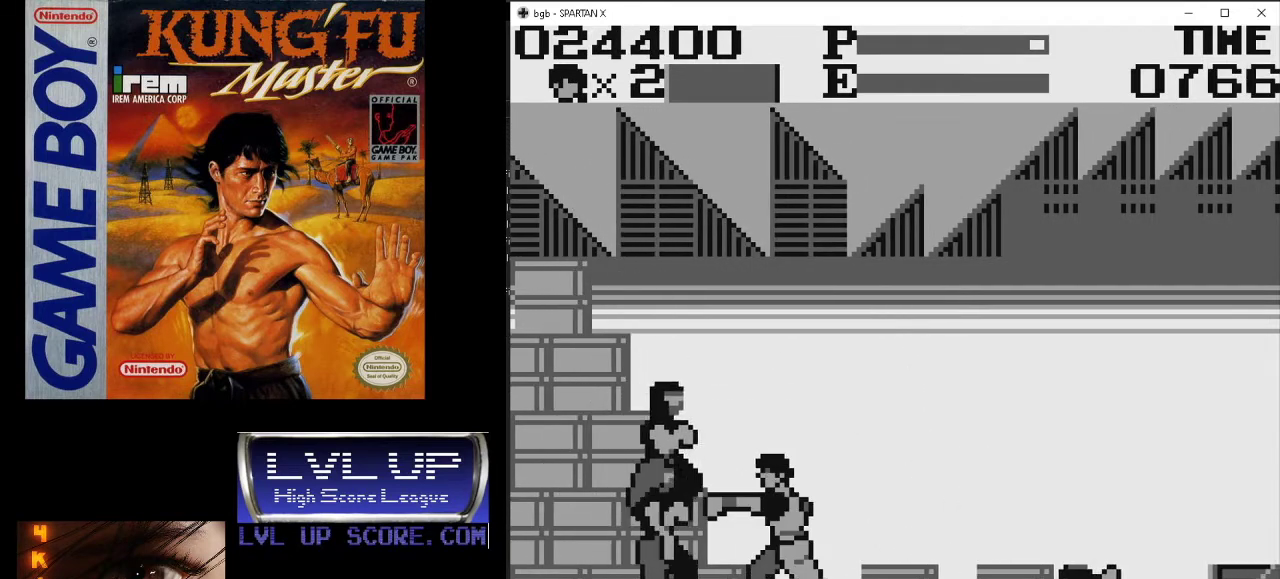
{"buttons": [], "events": [[33, "A", "down"], [67, "DPAD_LEFT", "up"], [133, "A", "up"], [200, "A", "down"], [300, "A", "up"], [333, "A", "down"], [467, "A", "up"]]}
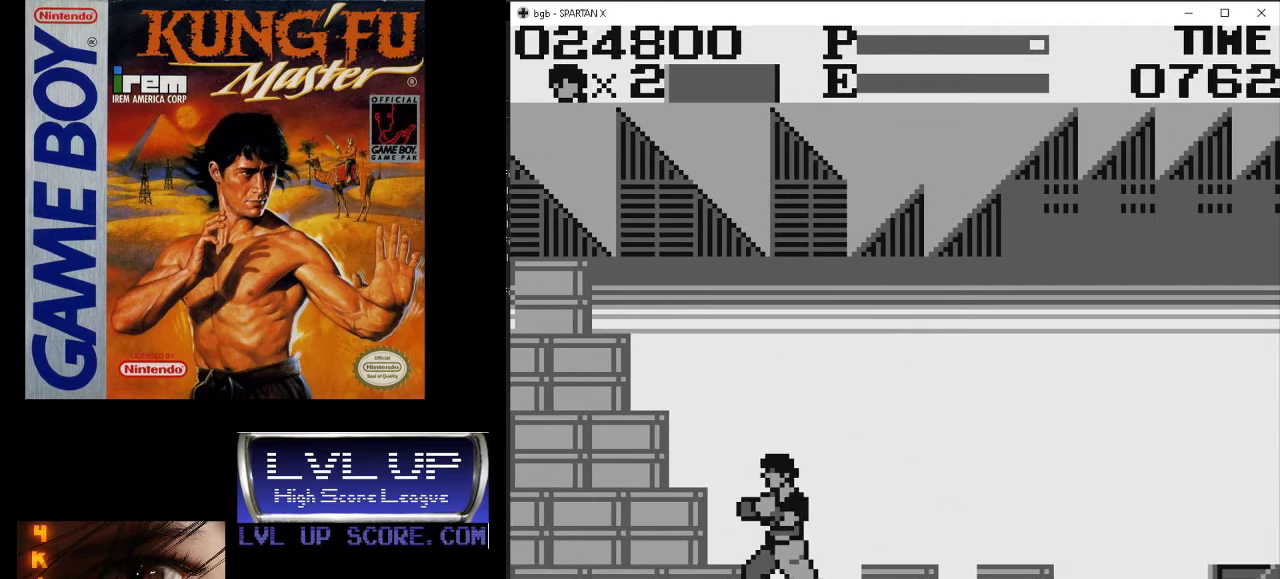
{"buttons": ["DPAD_RIGHT"], "events": [[100, "DPAD_RIGHT", "down"]]}
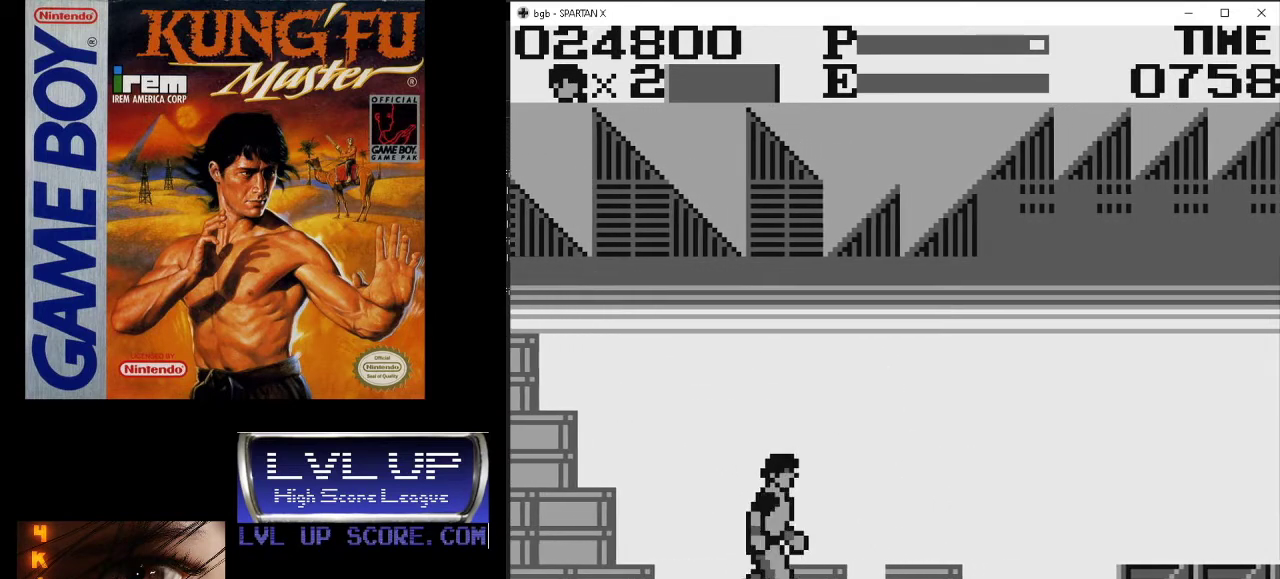
{"buttons": ["DPAD_RIGHT"], "events": []}
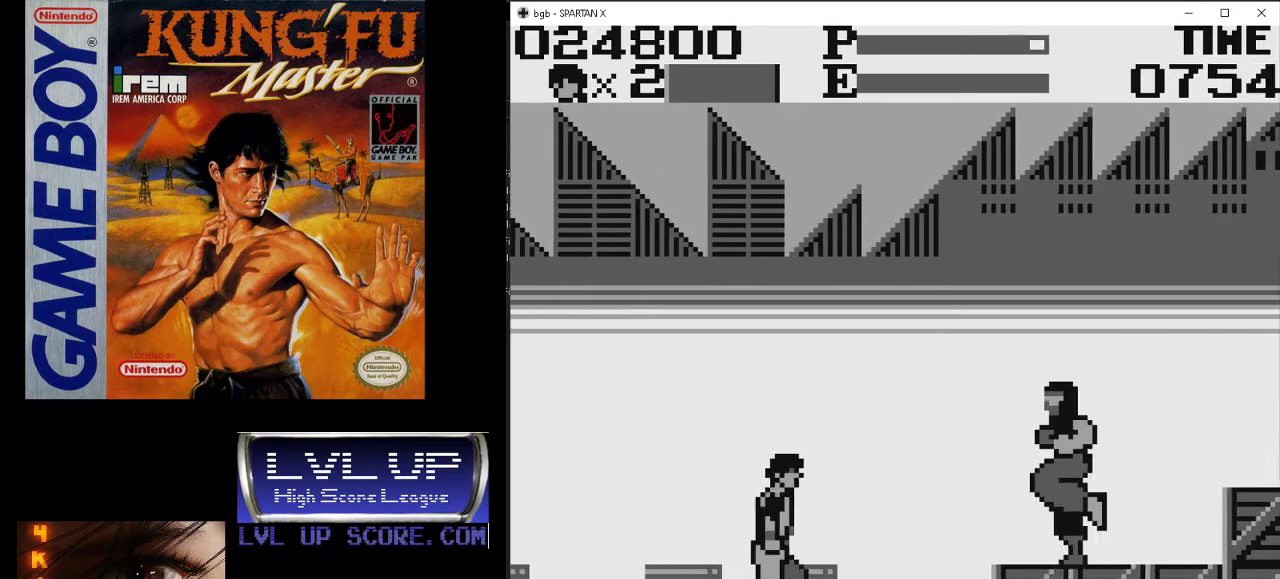
{"buttons": [], "events": [[100, "DPAD_RIGHT", "up"], [233, "DPAD_LEFT", "down"], [400, "DPAD_LEFT", "up"]]}
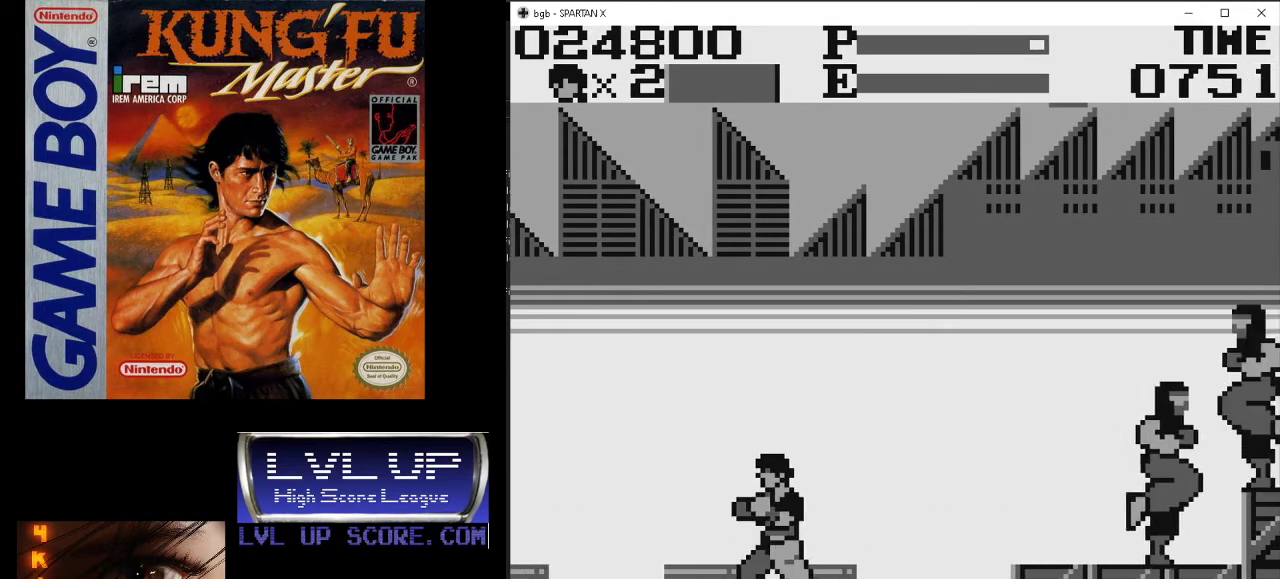
{"buttons": ["DPAD_RIGHT"], "events": [[267, "DPAD_RIGHT", "down"]]}
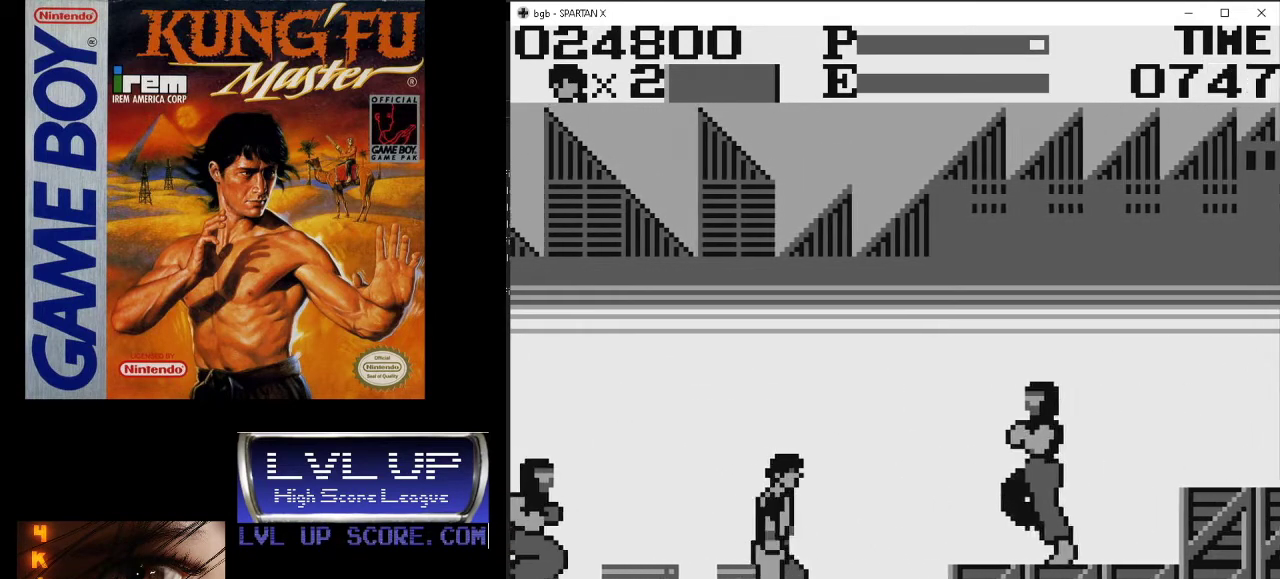
{"buttons": ["A", "DPAD_DOWN"], "events": [[133, "DPAD_RIGHT", "up"], [200, "DPAD_LEFT", "down"], [367, "DPAD_LEFT", "up"], [433, "DPAD_DOWN", "down"], [500, "A", "down"]]}
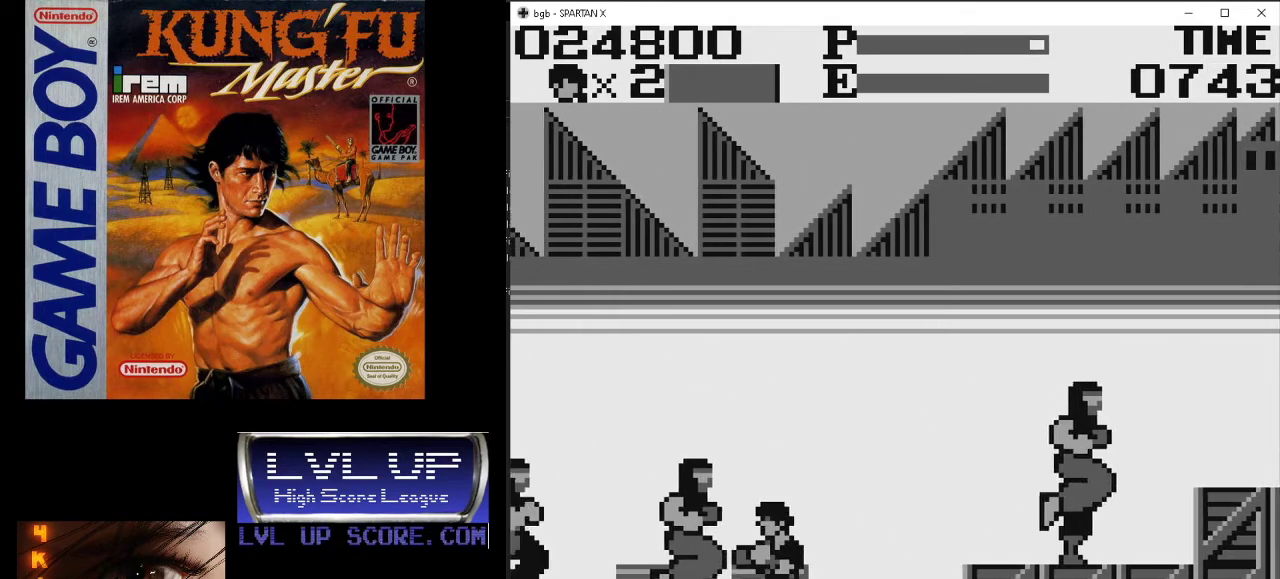
{"buttons": ["A", "DPAD_DOWN"], "events": [[100, "A", "up"], [167, "A", "down"], [233, "A", "up"], [300, "A", "down"], [400, "A", "up"], [467, "A", "down"]]}
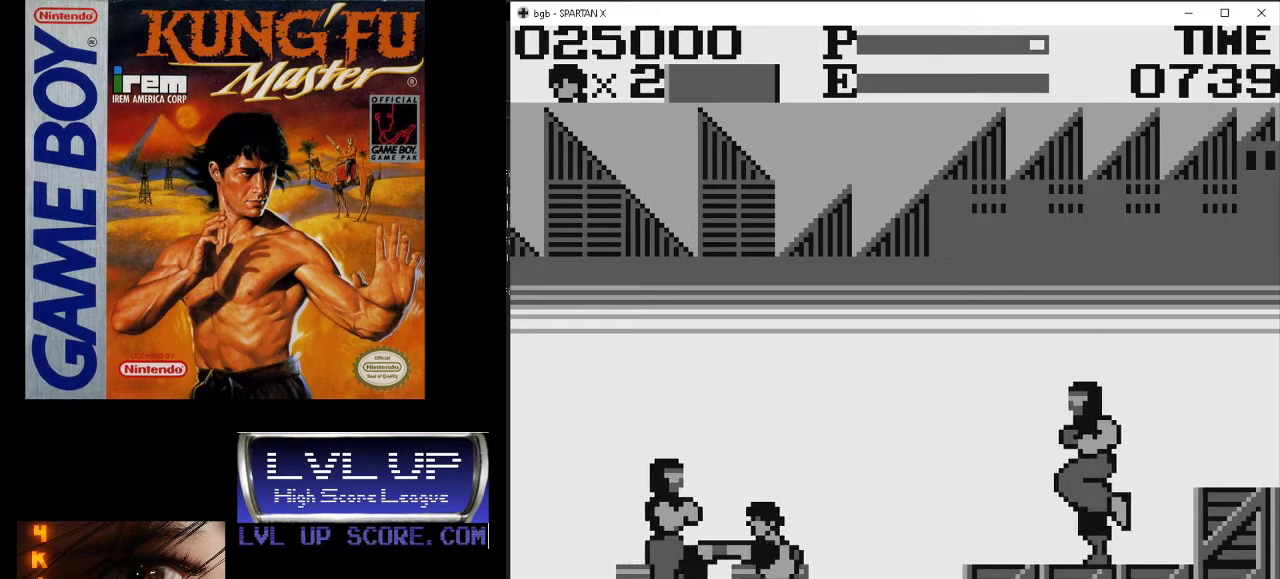
{"buttons": [], "events": [[67, "A", "up"], [100, "A", "down"], [200, "A", "up"], [267, "A", "down"], [333, "A", "up"], [400, "DPAD_DOWN", "up"]]}
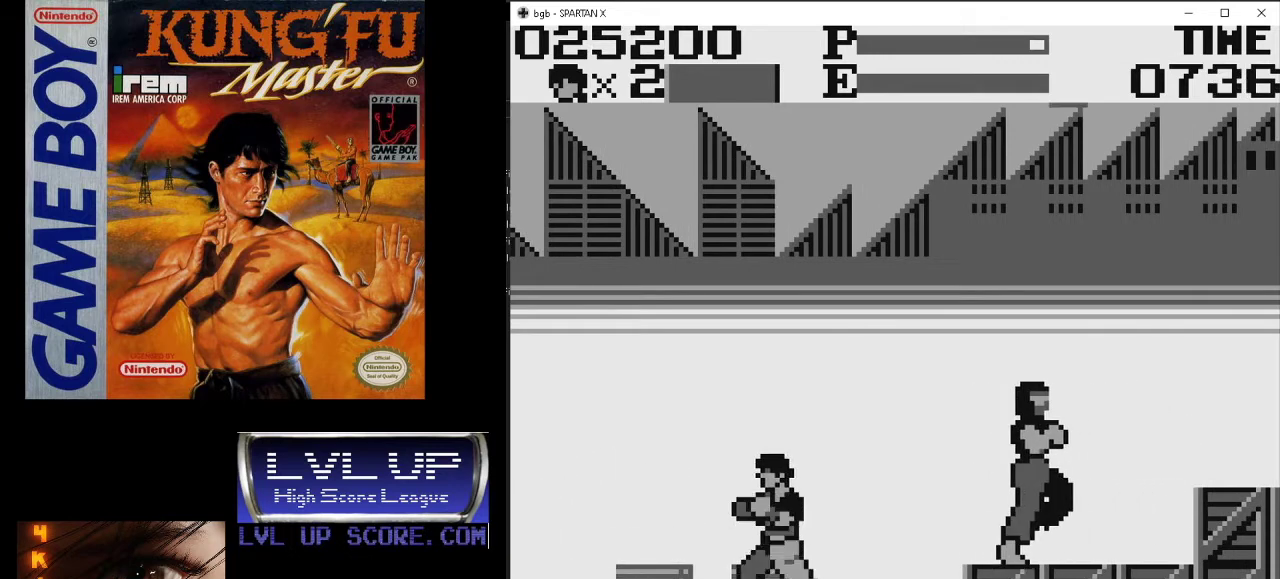
{"buttons": ["DPAD_RIGHT"], "events": [[67, "DPAD_RIGHT", "down"]]}
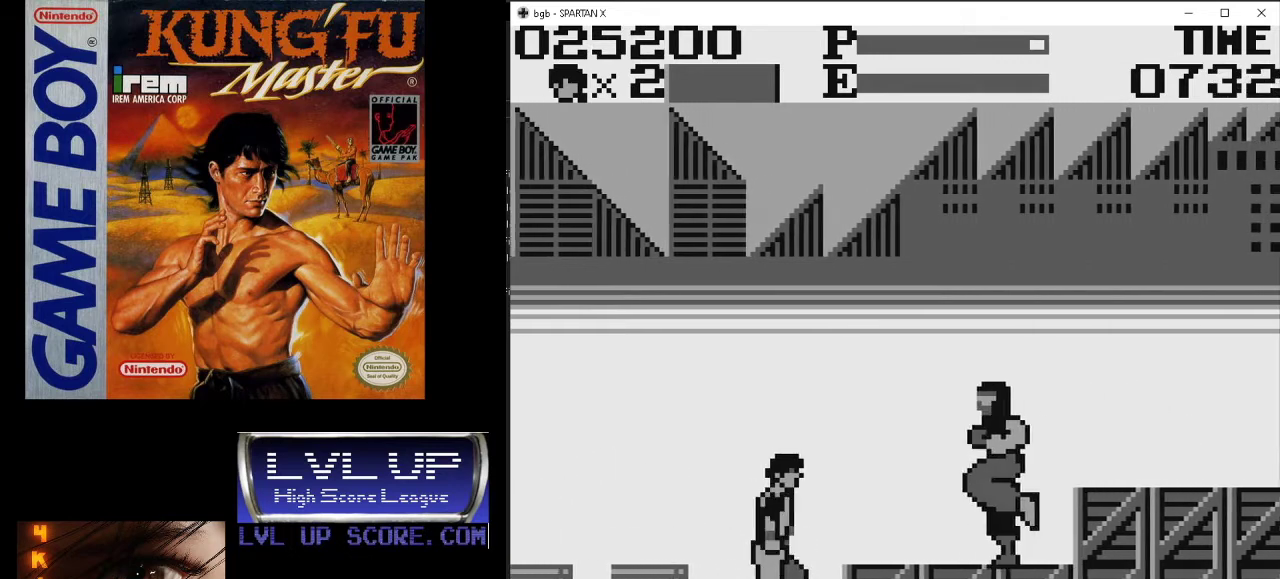
{"buttons": [], "events": [[233, "A", "down"], [333, "A", "up"], [333, "DPAD_RIGHT", "up"], [400, "A", "down"], [500, "A", "up"]]}
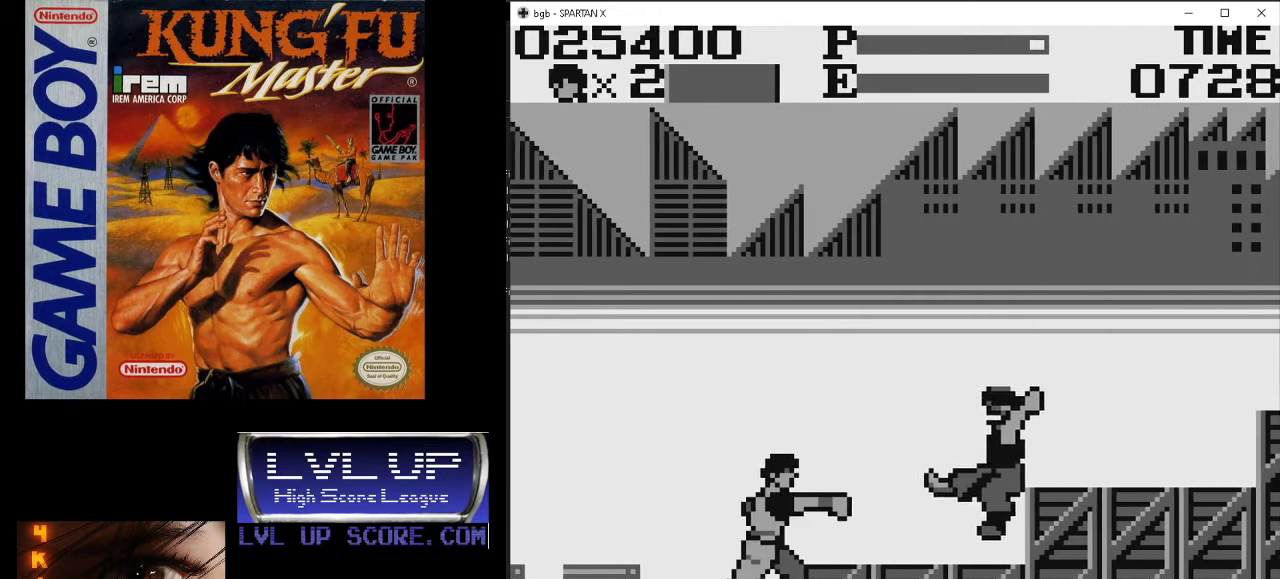
{"buttons": ["DPAD_DOWN", "DPAD_RIGHT"], "events": [[67, "A", "down"], [167, "A", "up"], [267, "DPAD_RIGHT", "down"], [267, "DPAD_UP", "down"], [400, "DPAD_UP", "up"], [467, "DPAD_DOWN", "down"]]}
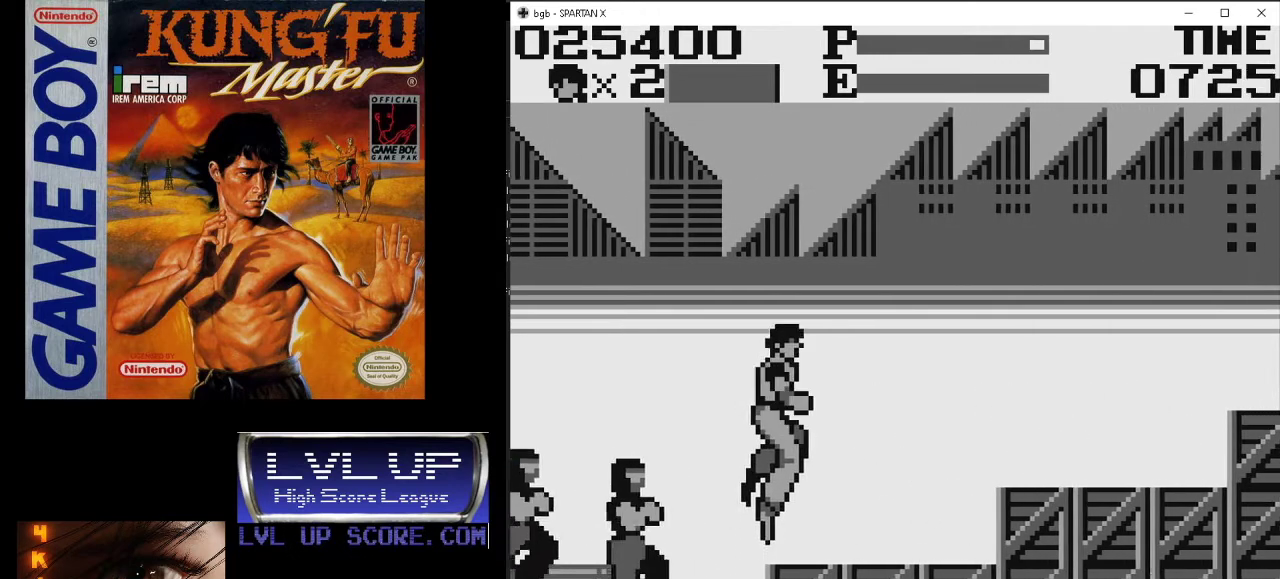
{"buttons": ["A", "DPAD_DOWN", "DPAD_LEFT"], "events": [[67, "DPAD_RIGHT", "up"], [133, "DPAD_LEFT", "down"], [300, "DPAD_LEFT", "up"], [333, "A", "down"], [400, "A", "up"], [467, "A", "down"], [467, "DPAD_LEFT", "down"]]}
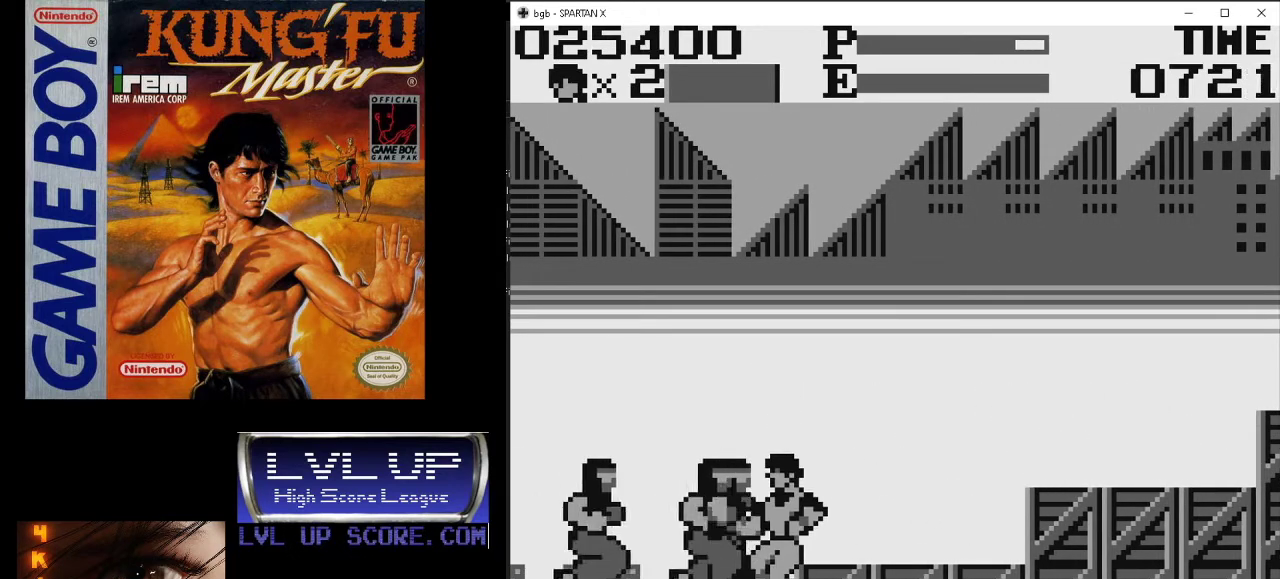
{"buttons": ["DPAD_DOWN"], "events": [[67, "A", "up"], [133, "A", "down"], [200, "A", "up"], [233, "DPAD_LEFT", "up"], [267, "A", "down"], [367, "A", "up"], [433, "A", "down"], [500, "A", "up"]]}
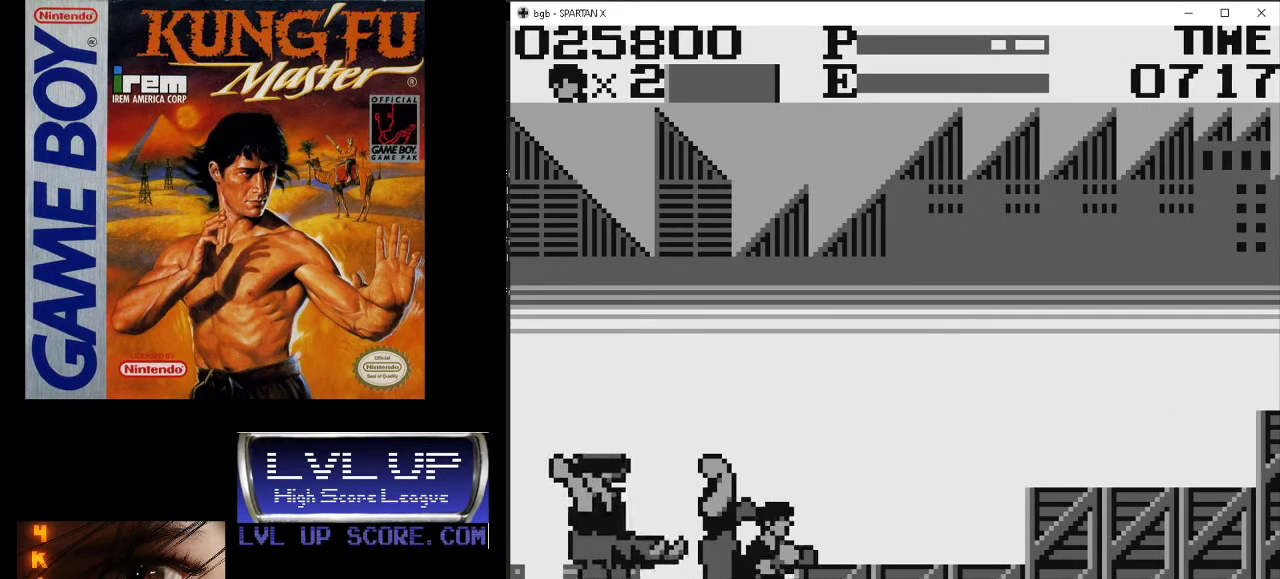
{"buttons": ["A", "DPAD_DOWN", "DPAD_LEFT"], "events": [[67, "A", "down"], [167, "A", "up"], [167, "DPAD_LEFT", "down"], [233, "A", "down"], [300, "A", "up"], [300, "DPAD_DOWN", "up"], [367, "A", "down"], [400, "DPAD_DOWN", "down"], [467, "A", "up"], [500, "A", "down"]]}
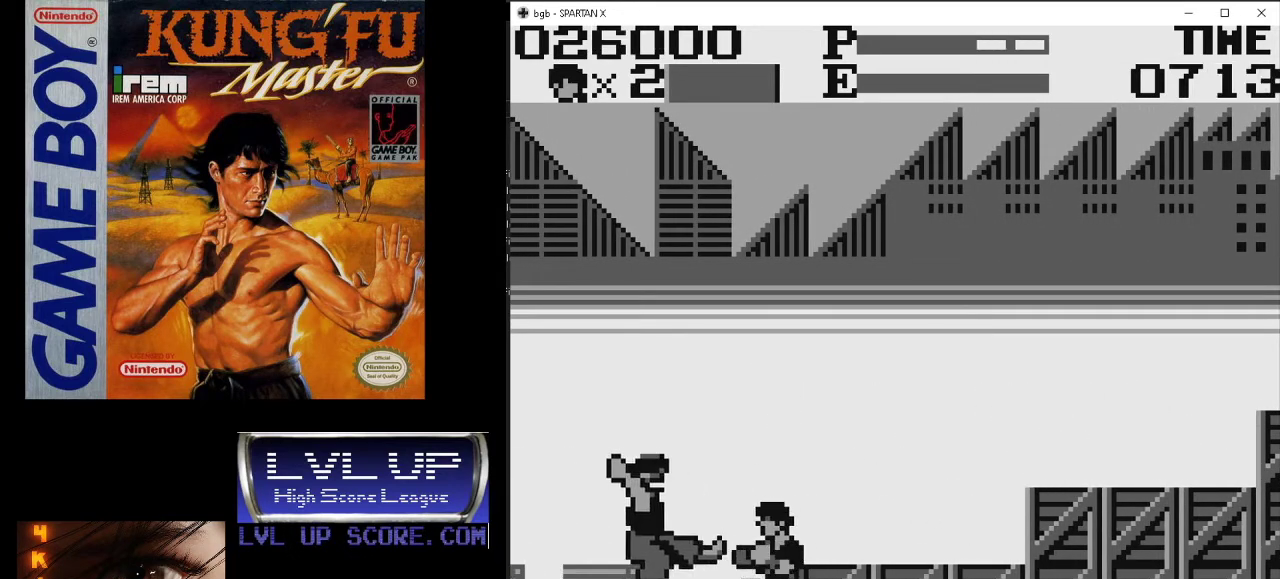
{"buttons": [], "events": [[133, "A", "up"], [167, "DPAD_LEFT", "up"], [300, "DPAD_DOWN", "up"]]}
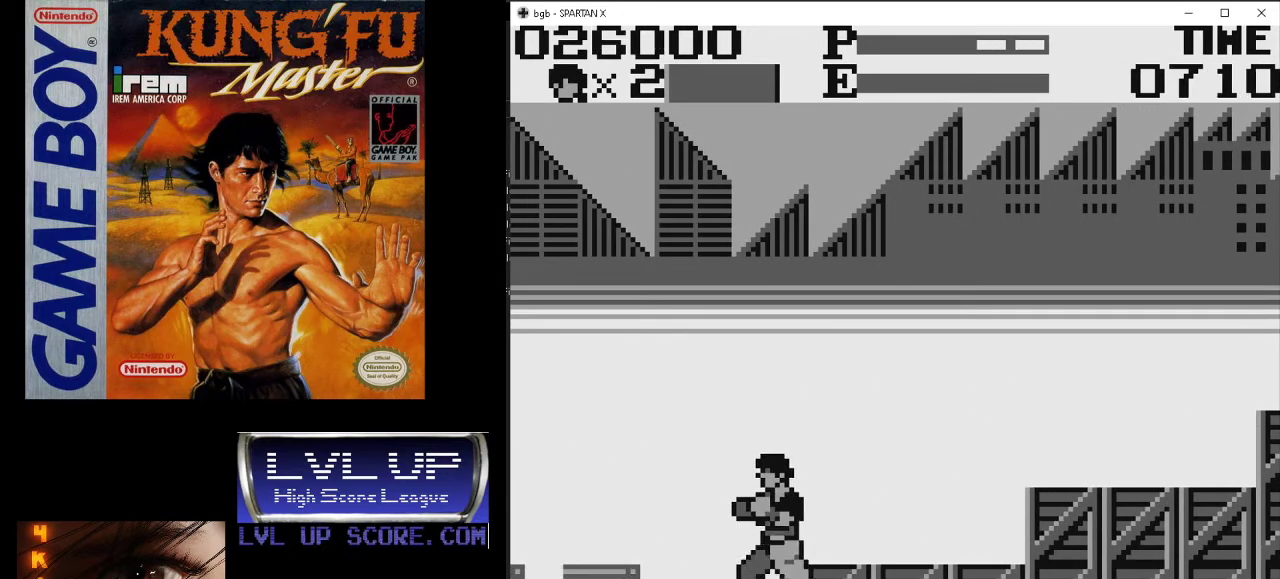
{"buttons": ["DPAD_RIGHT"], "events": [[33, "DPAD_RIGHT", "down"], [33, "DPAD_UP", "down"], [233, "DPAD_UP", "up"]]}
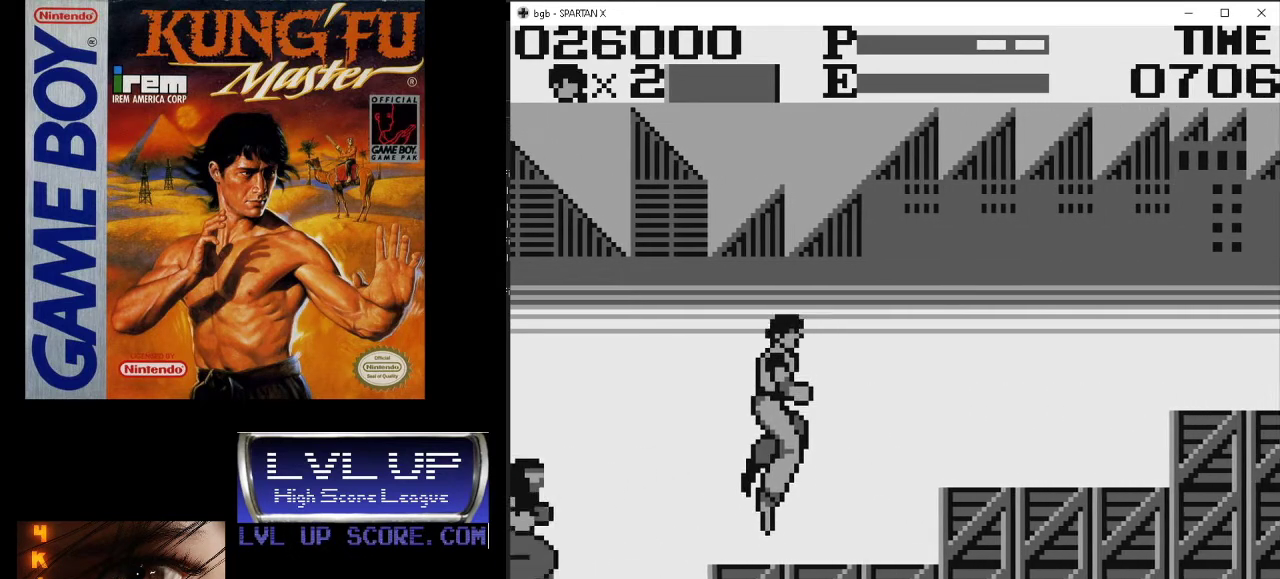
{"buttons": ["A", "DPAD_DOWN"], "events": [[233, "DPAD_RIGHT", "up"], [267, "DPAD_LEFT", "down"], [400, "DPAD_DOWN", "down"], [400, "DPAD_LEFT", "up"], [500, "A", "down"]]}
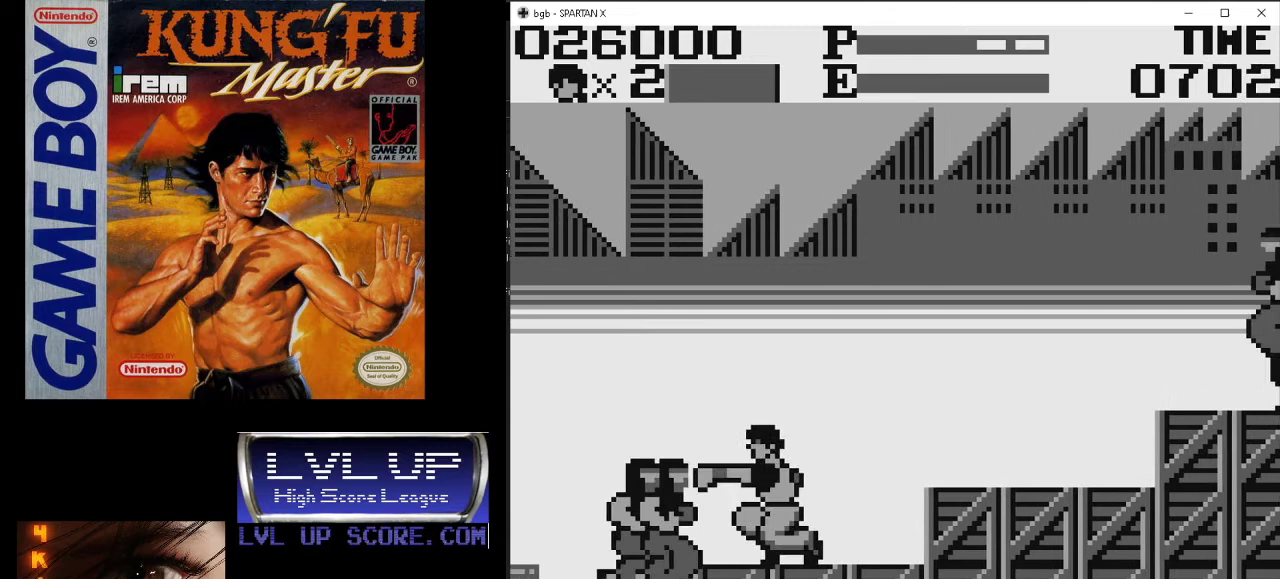
{"buttons": ["DPAD_LEFT"], "events": [[67, "A", "up"], [133, "A", "down"], [233, "A", "up"], [267, "A", "down"], [367, "A", "up"], [367, "DPAD_LEFT", "down"], [467, "DPAD_DOWN", "up"]]}
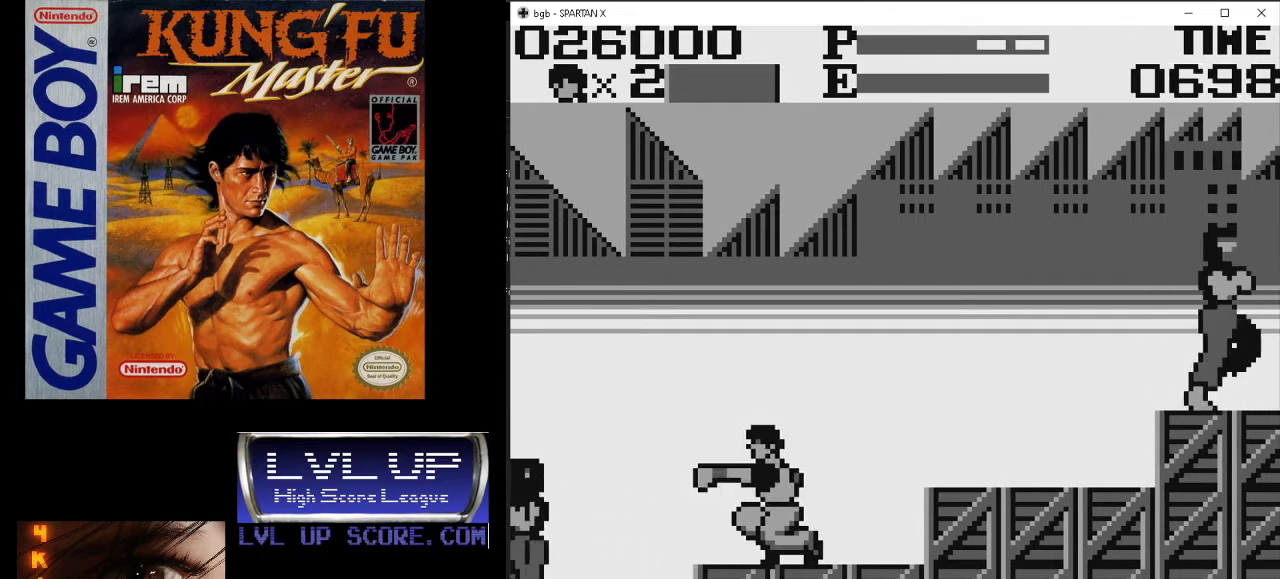
{"buttons": ["DPAD_LEFT"], "events": []}
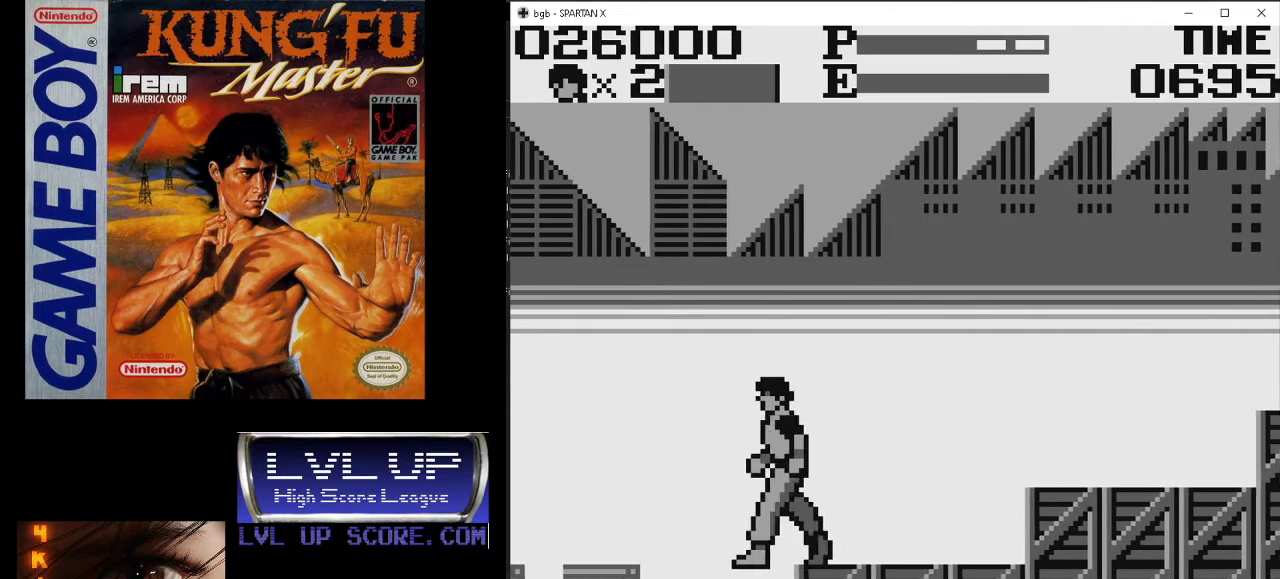
{"buttons": ["DPAD_LEFT"], "events": []}
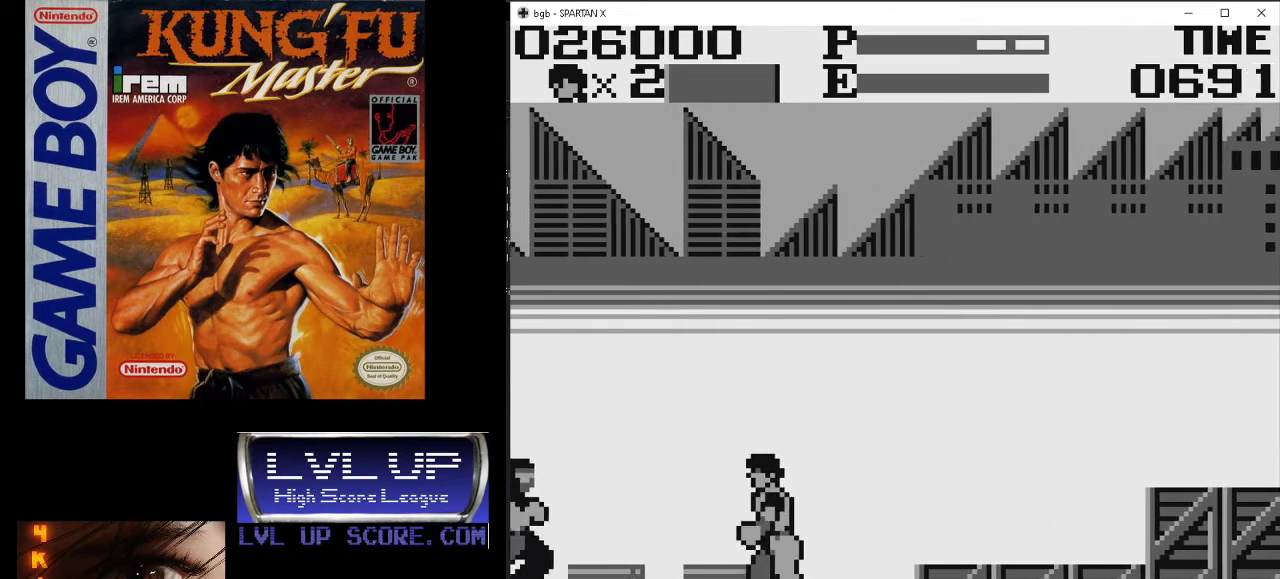
{"buttons": ["DPAD_DOWN"], "events": [[233, "DPAD_LEFT", "up"], [267, "DPAD_DOWN", "down"], [300, "A", "down"], [367, "A", "up"], [400, "A", "down"], [467, "A", "up"]]}
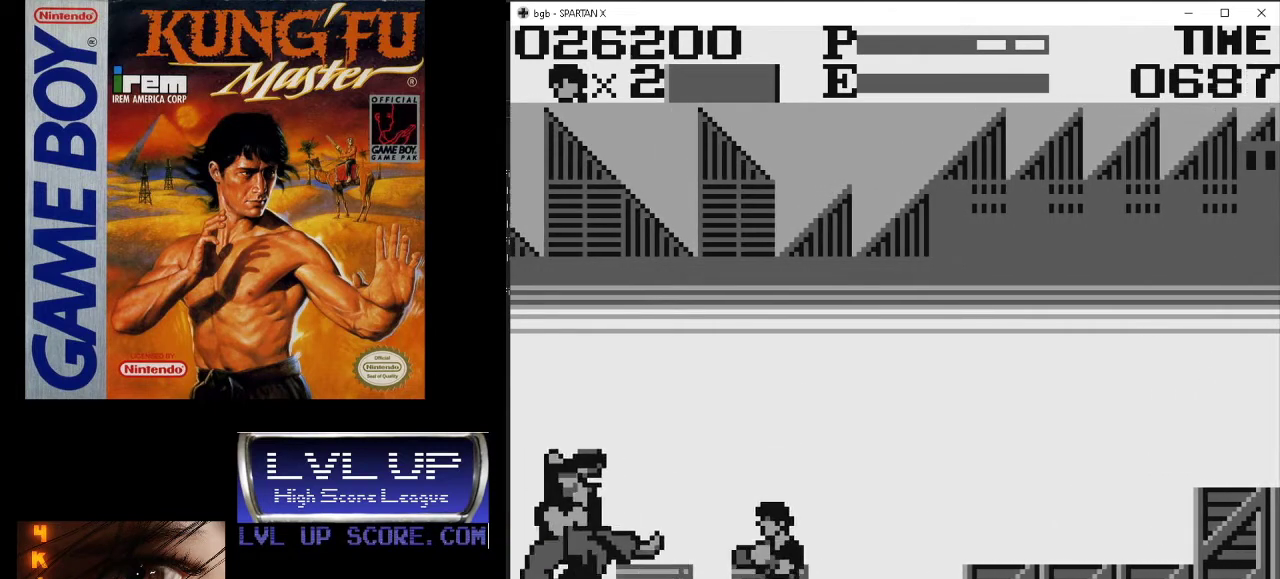
{"buttons": ["A", "DPAD_DOWN"], "events": [[33, "A", "down"], [133, "A", "up"], [200, "A", "down"], [267, "A", "up"], [333, "A", "down"], [433, "A", "up"], [500, "A", "down"]]}
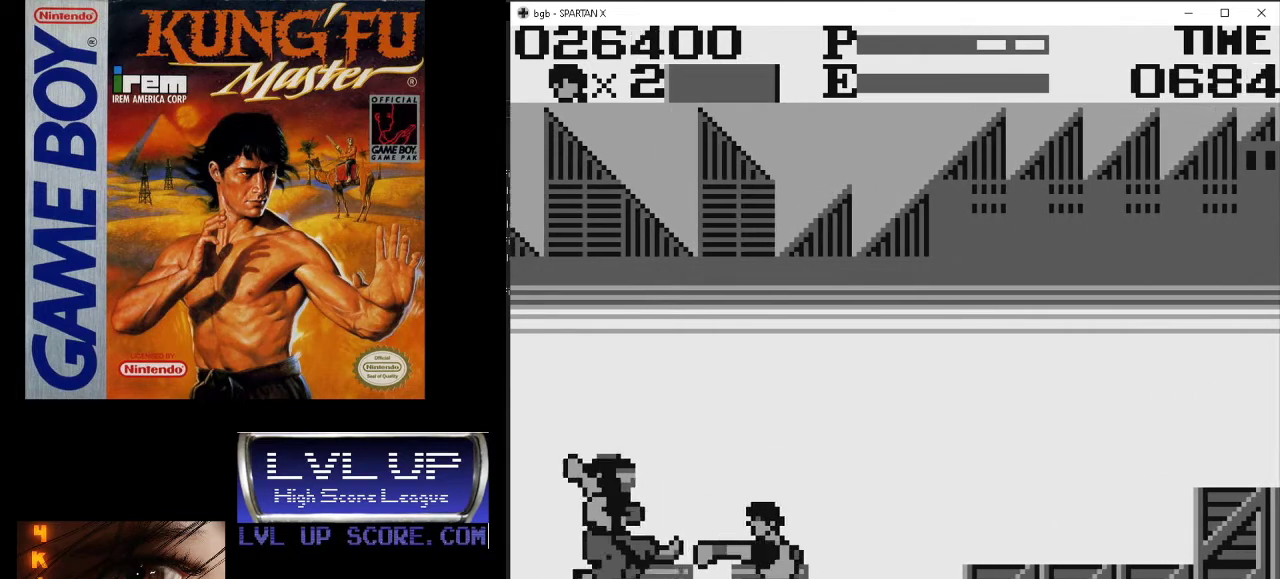
{"buttons": ["A", "DPAD_DOWN"], "events": [[100, "A", "up"], [133, "A", "down"], [233, "A", "up"], [300, "A", "down"], [400, "A", "up"], [467, "A", "down"]]}
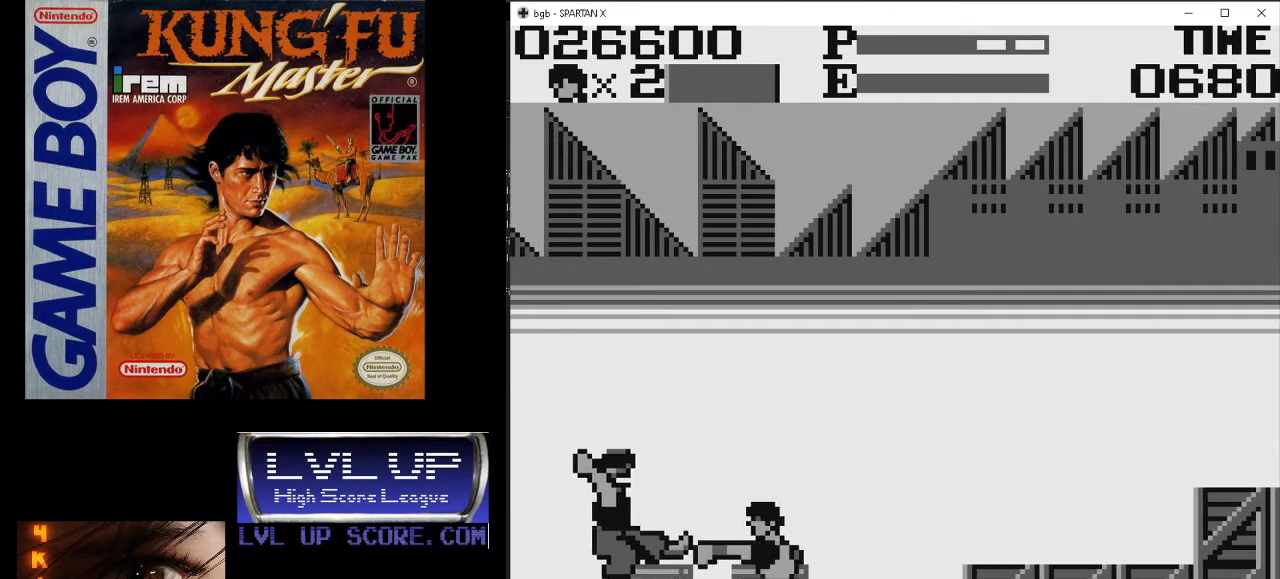
{"buttons": ["DPAD_UP", "DPAD_RIGHT"], "events": [[67, "A", "up"], [133, "DPAD_DOWN", "up"], [267, "DPAD_RIGHT", "down"], [467, "DPAD_UP", "down"]]}
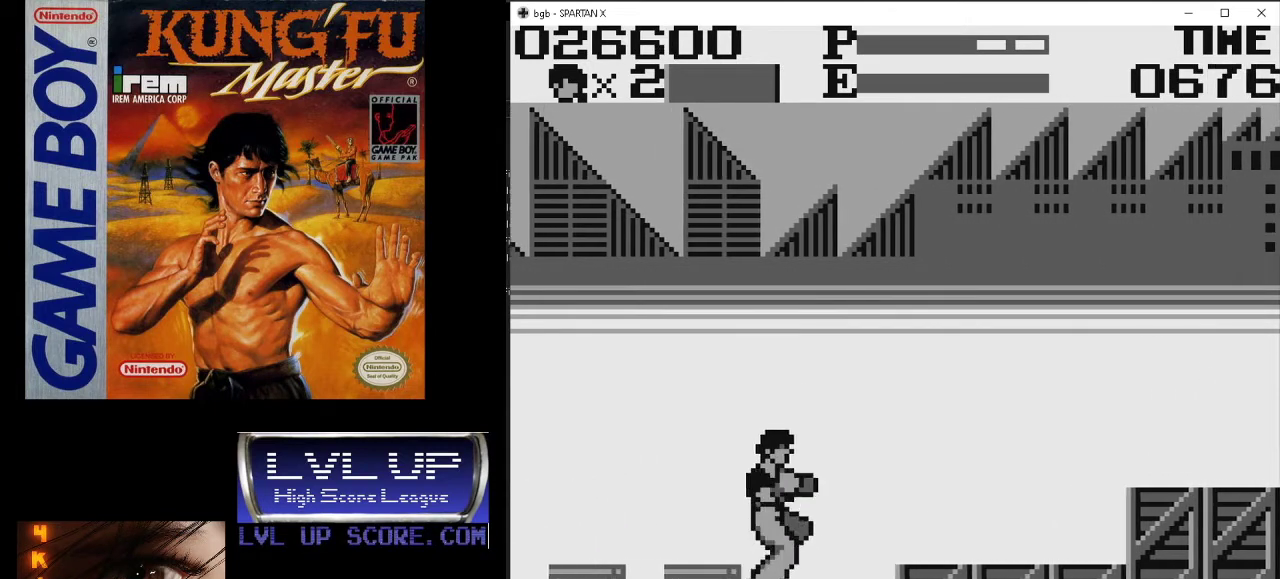
{"buttons": ["DPAD_RIGHT"], "events": [[167, "DPAD_UP", "up"]]}
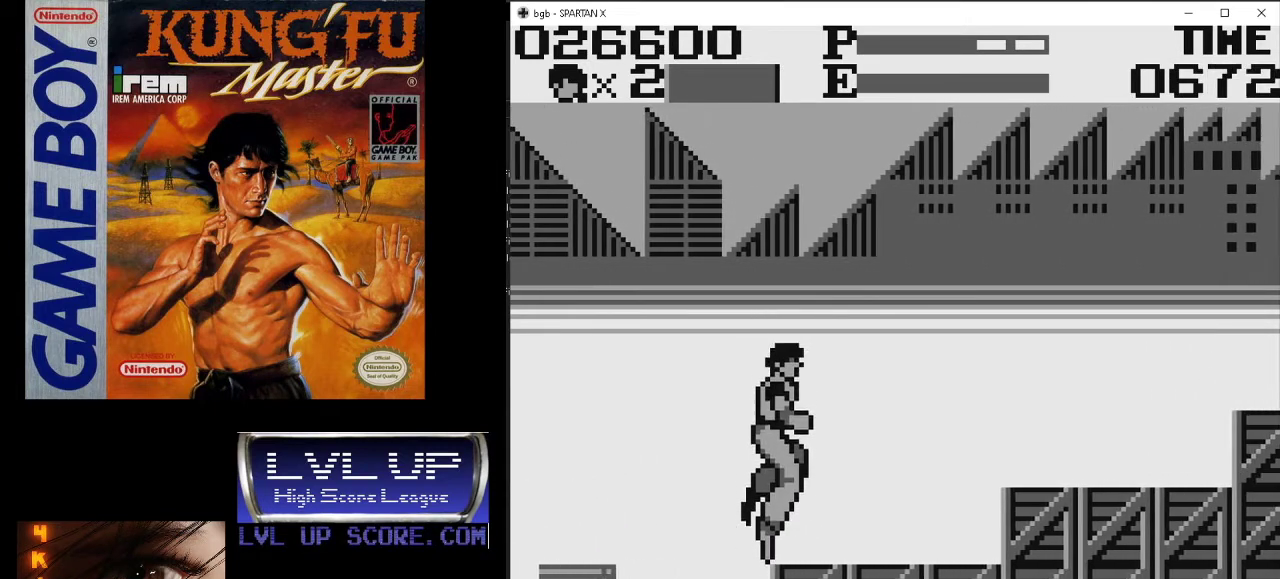
{"buttons": ["DPAD_RIGHT"], "events": []}
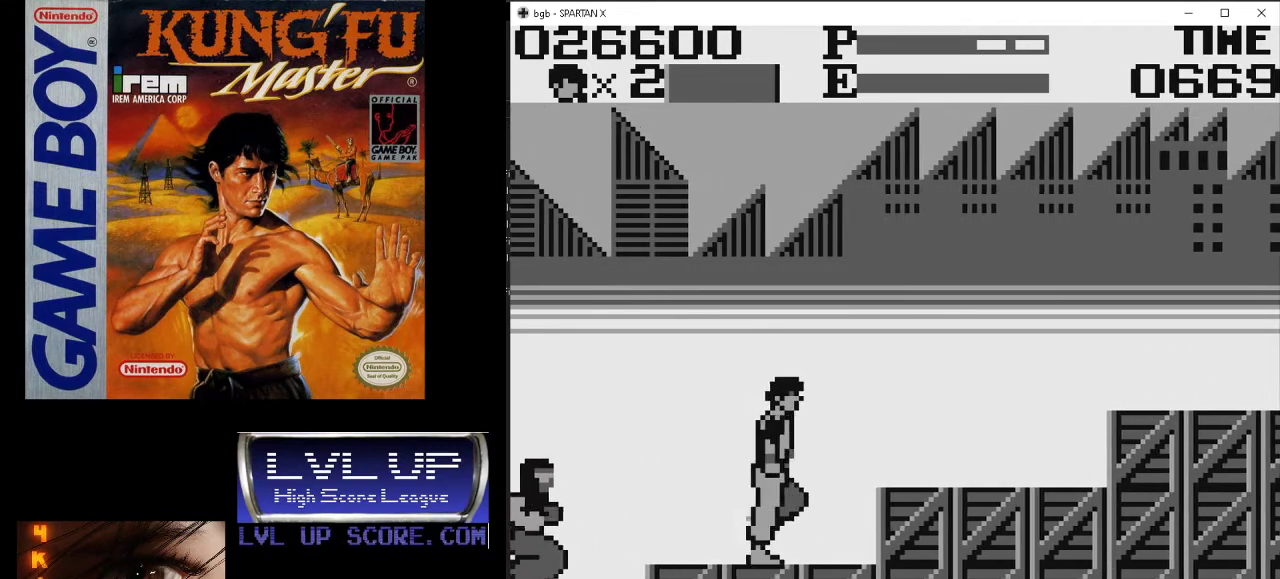
{"buttons": ["A", "DPAD_DOWN"], "events": [[33, "DPAD_DOWN", "down"], [33, "DPAD_RIGHT", "up"], [67, "DPAD_DOWN", "up"], [67, "DPAD_LEFT", "down"], [233, "DPAD_DOWN", "down"], [233, "DPAD_LEFT", "up"], [467, "A", "down"]]}
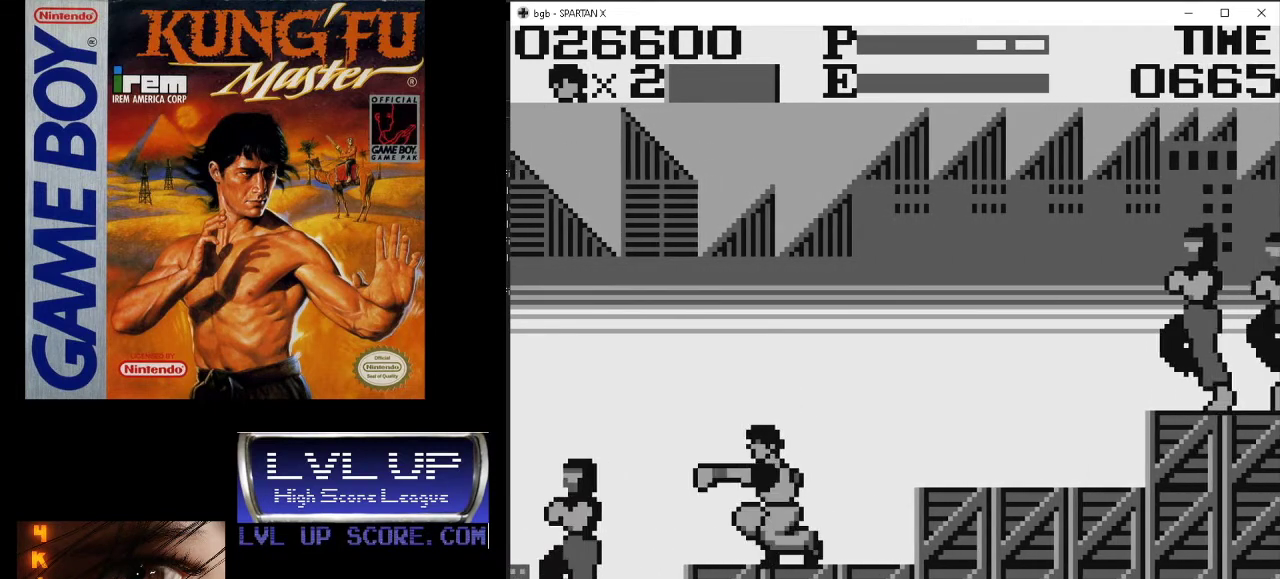
{"buttons": ["DPAD_RIGHT"], "events": [[67, "A", "up"], [133, "DPAD_LEFT", "down"], [167, "DPAD_LEFT", "up"], [200, "DPAD_DOWN", "up"], [333, "DPAD_RIGHT", "down"]]}
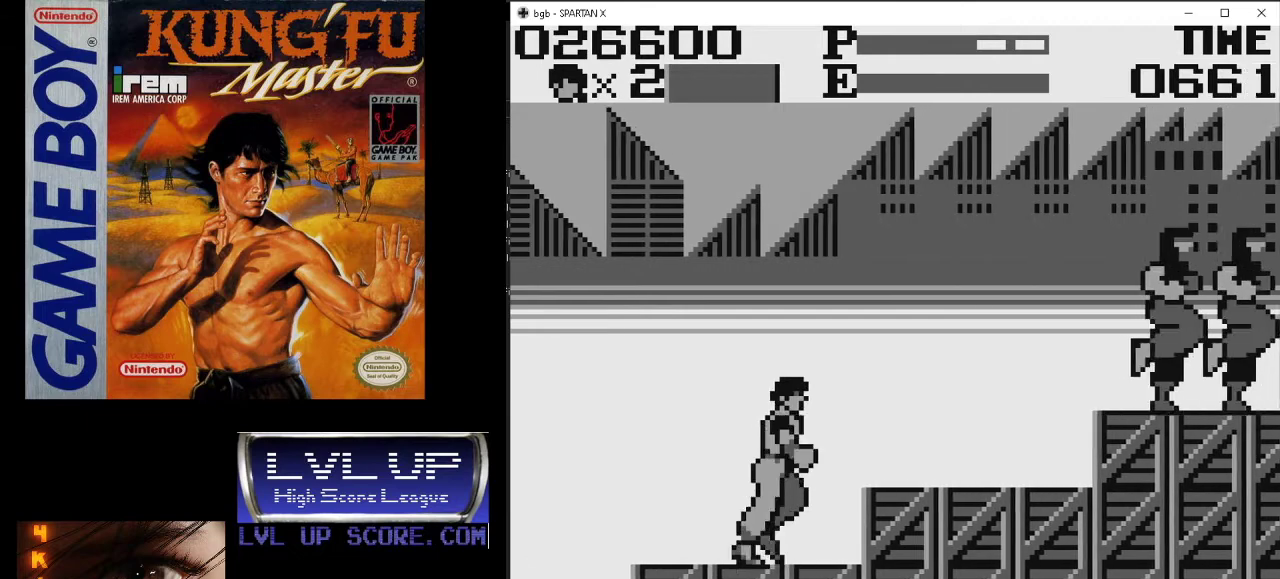
{"buttons": ["DPAD_RIGHT"], "events": [[67, "DPAD_UP", "down"], [233, "DPAD_UP", "up"]]}